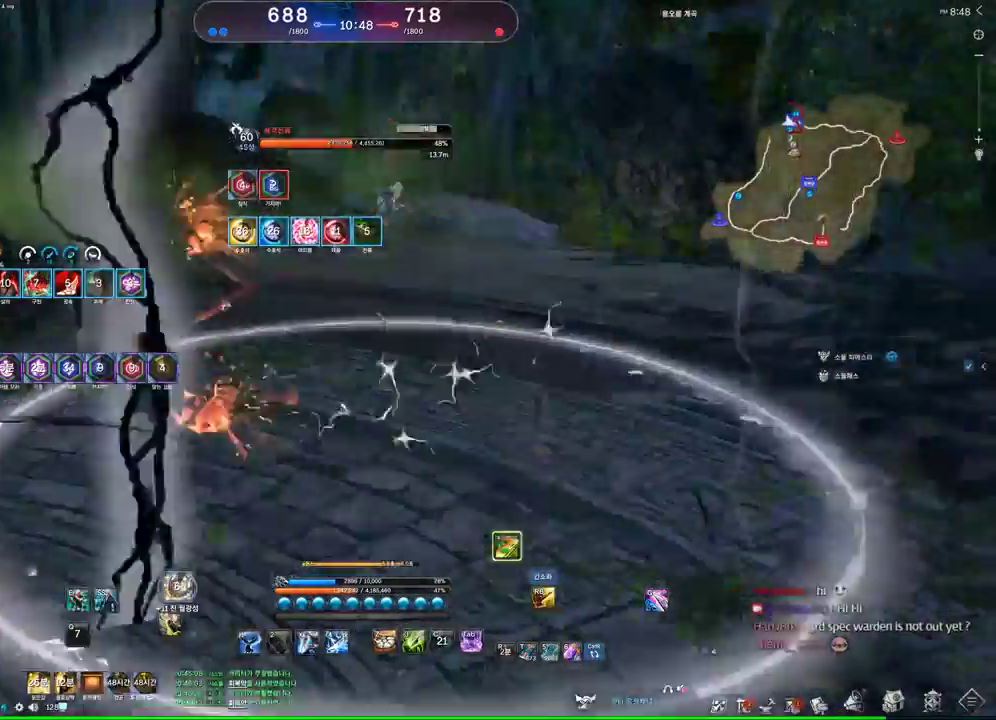
Gameplay with keyboard and mouse; each line is a JSON object with the keys and mouse buttons held at the frame after it. "events" lists presses ("down") and releases ("up") of "1", "2", "3", "4", "5", "a", "alt", "c", "ctrl", "d", "e", "f", "m", "q", "r", "s", "shift", "space", "t", "tab", "tilde", "v", "w", "x", "z", "mouse_left", "mouse_wheel" and "mouse_right" between this image and that frame as [ms after this image, input, new state], when the widget could be followed in between. "mouse_left", "mouse_wheel", "mouse_right" = the "left", "wheel", "right" buttons of the "mouse" list. No other keys are recorded. "wheel" means that the mouse wheel is clicked or scrolled. Not read: mouse_move other_keys.
{"keys": ["a"], "mouse": [], "events": [[100, "s", "down"], [333, "a", "down"], [367, "s", "up"]]}
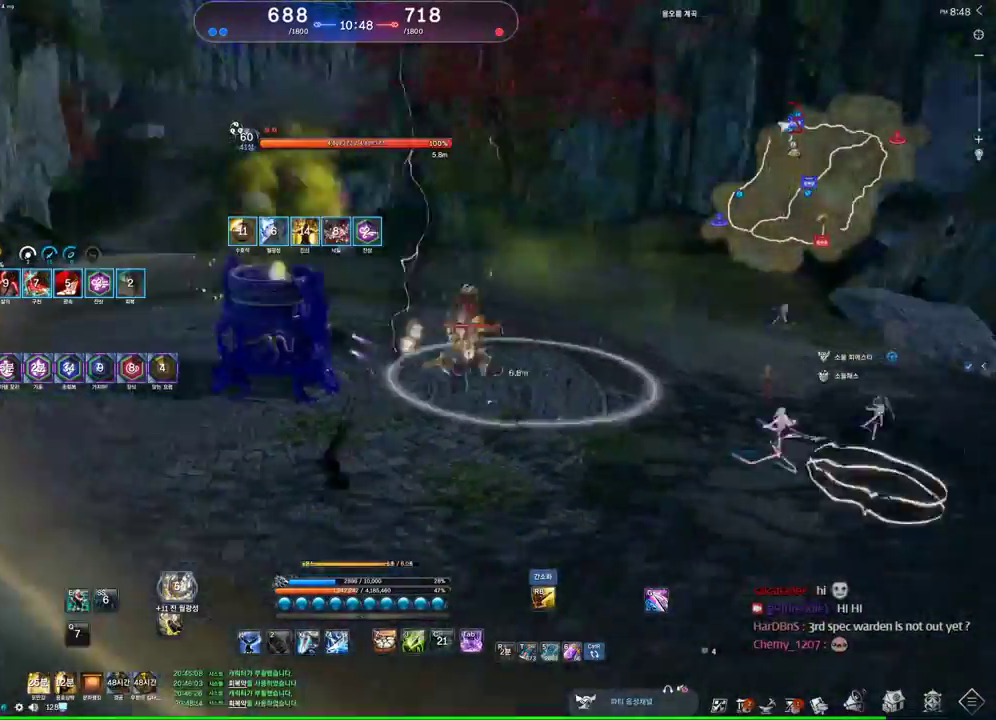
{"keys": ["w"], "mouse": [], "events": [[100, "mouse_right", "down"], [167, "w", "down"], [200, "mouse_right", "up"], [367, "a", "up"]]}
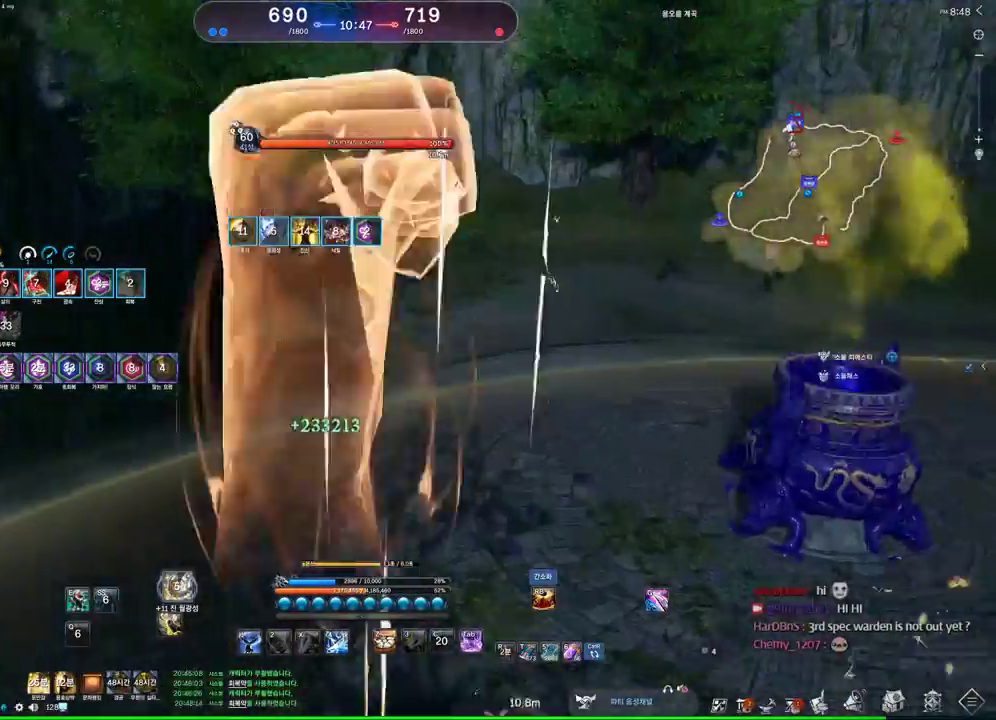
{"keys": ["w"], "mouse": [], "events": [[133, "w", "up"], [267, "d", "down"], [367, "w", "down"], [400, "d", "up"]]}
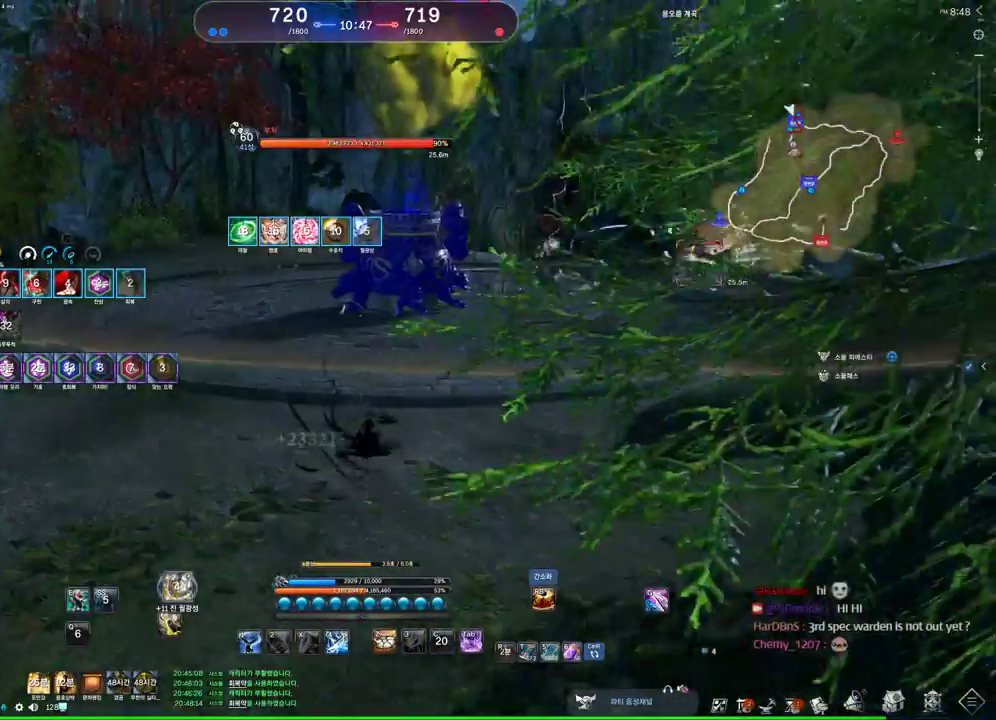
{"keys": ["a"], "mouse": [], "events": [[167, "a", "down"], [333, "w", "up"]]}
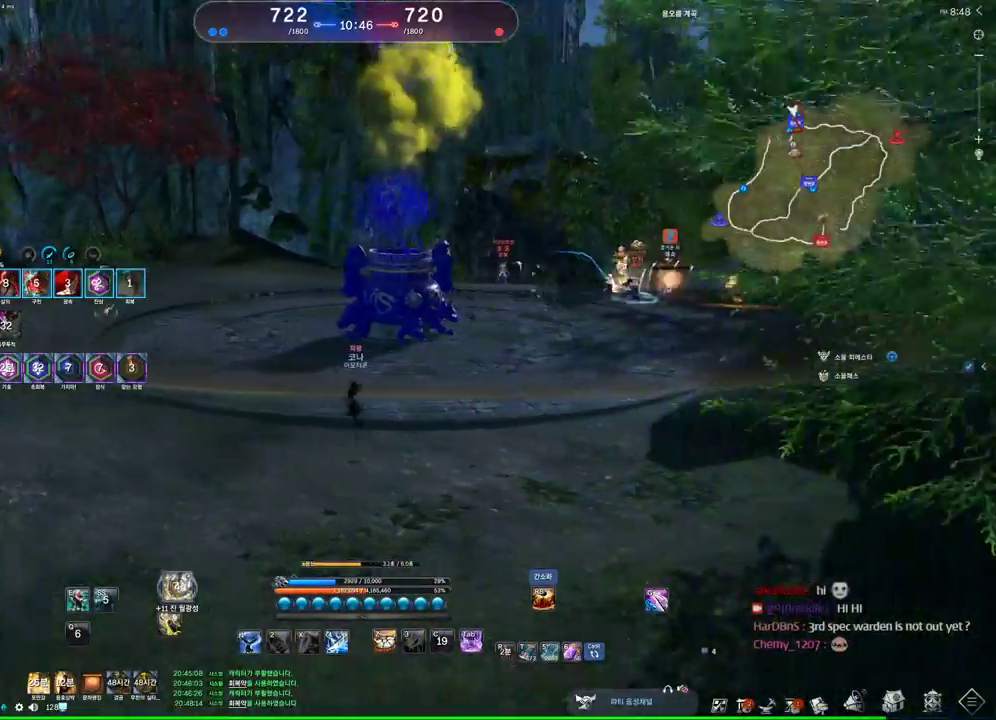
{"keys": ["d"], "mouse": [], "events": [[233, "a", "up"], [400, "d", "down"]]}
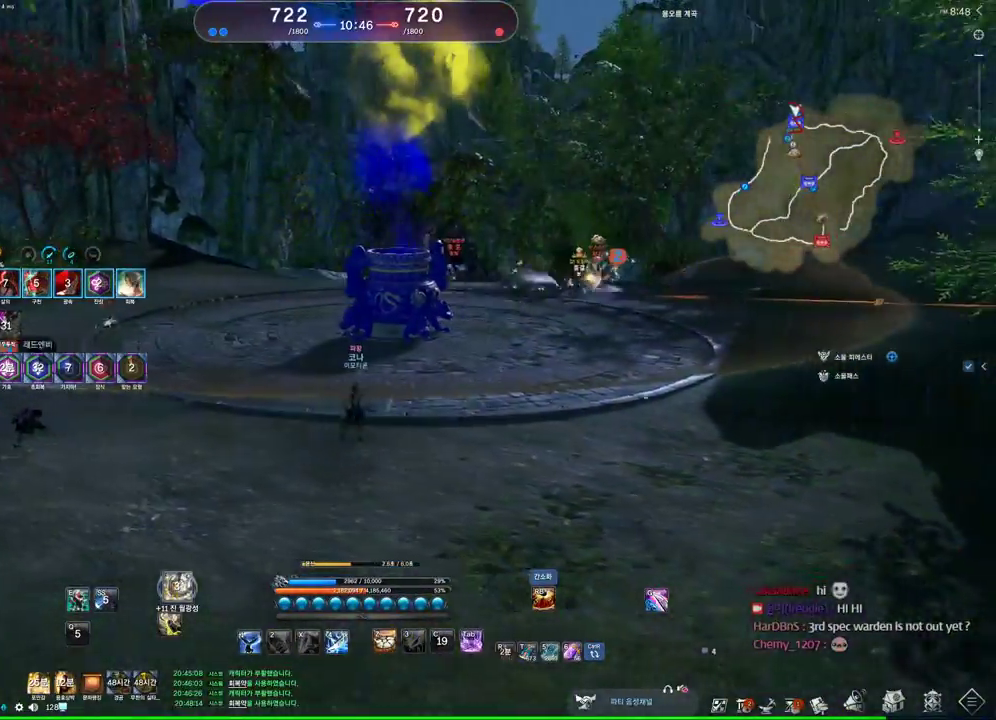
{"keys": [], "mouse": [], "events": [[133, "a", "down"], [133, "d", "up"], [267, "a", "up"]]}
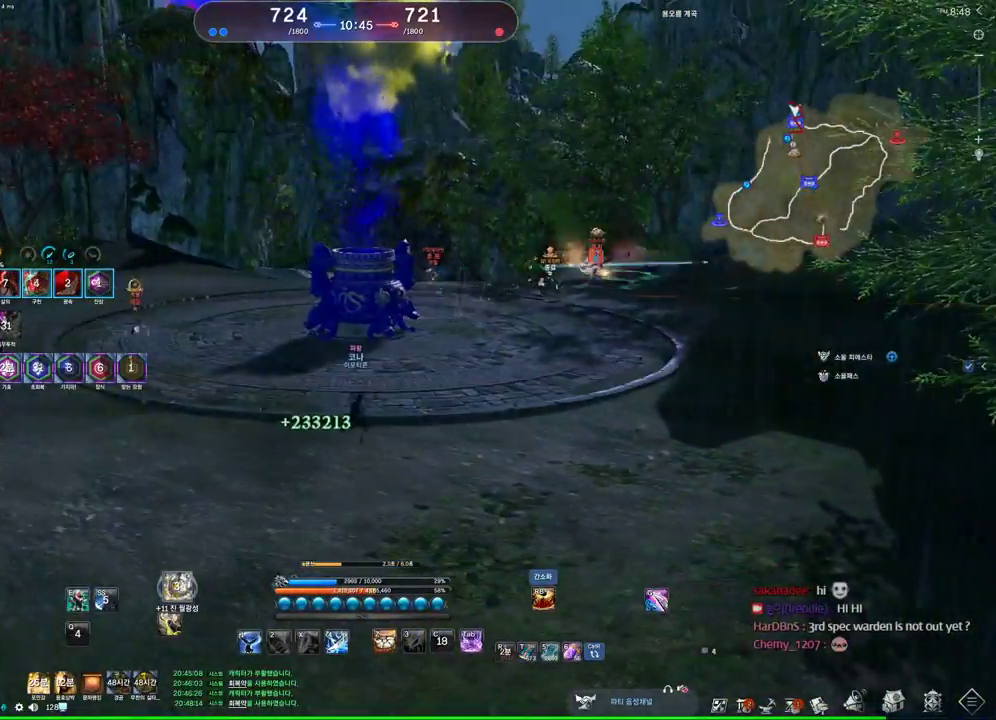
{"keys": ["d"], "mouse": [], "events": [[200, "d", "down"]]}
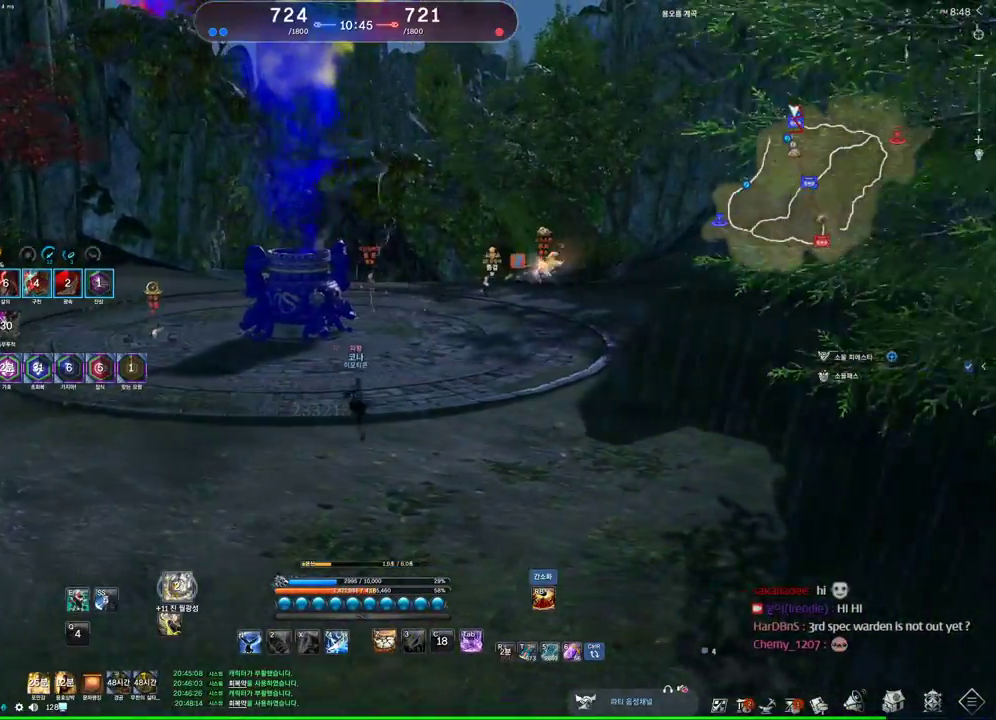
{"keys": ["d"], "mouse": [], "events": []}
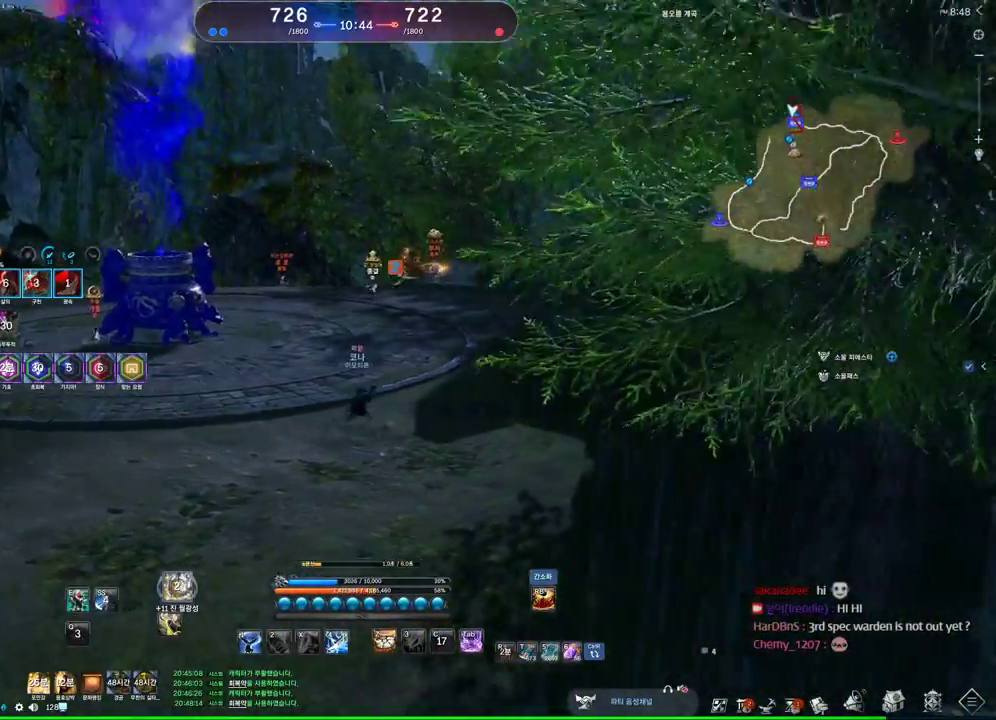
{"keys": ["tab", "w"], "mouse": [], "events": [[33, "w", "down"], [267, "d", "up"], [467, "tab", "down"]]}
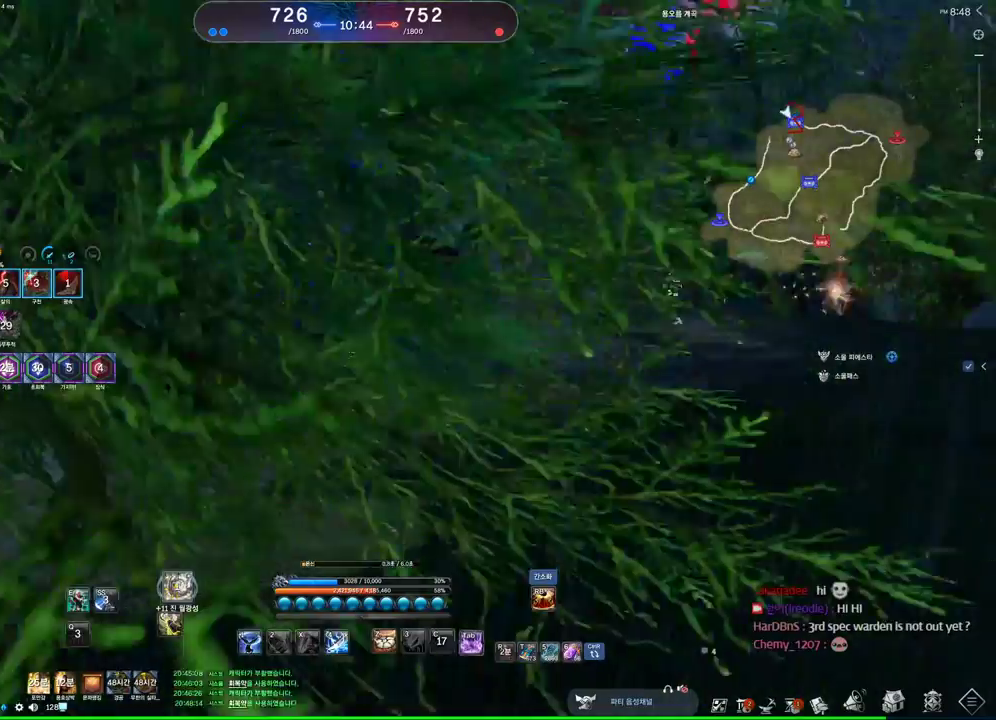
{"keys": ["2"], "mouse": [], "events": [[33, "tab", "up"], [200, "v", "down"], [333, "w", "up"], [367, "v", "up"], [467, "2", "down"]]}
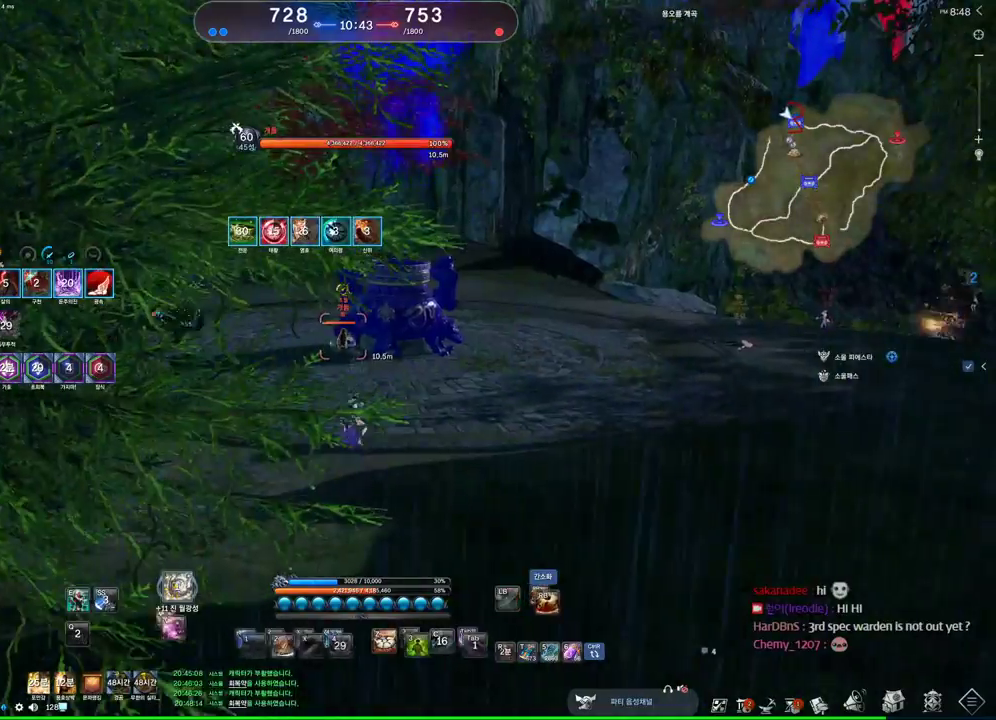
{"keys": ["f"], "mouse": [], "events": [[67, "2", "up"], [167, "f", "down"], [233, "f", "up"], [300, "f", "down"], [333, "f", "up"], [433, "f", "down"]]}
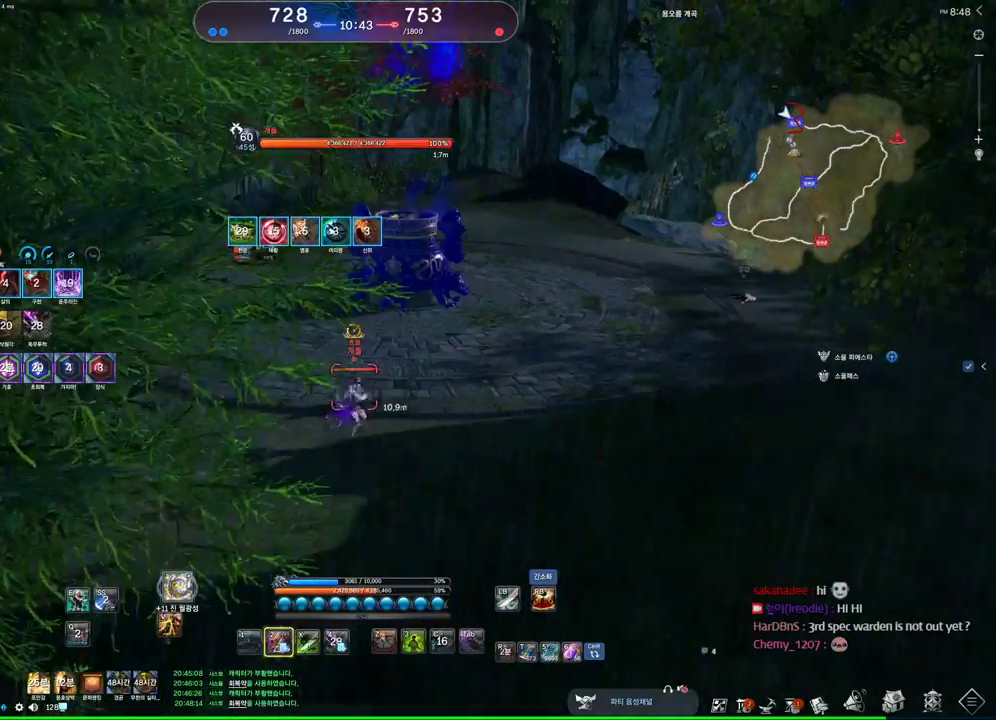
{"keys": ["v"], "mouse": [], "events": [[267, "f", "up"], [467, "v", "down"]]}
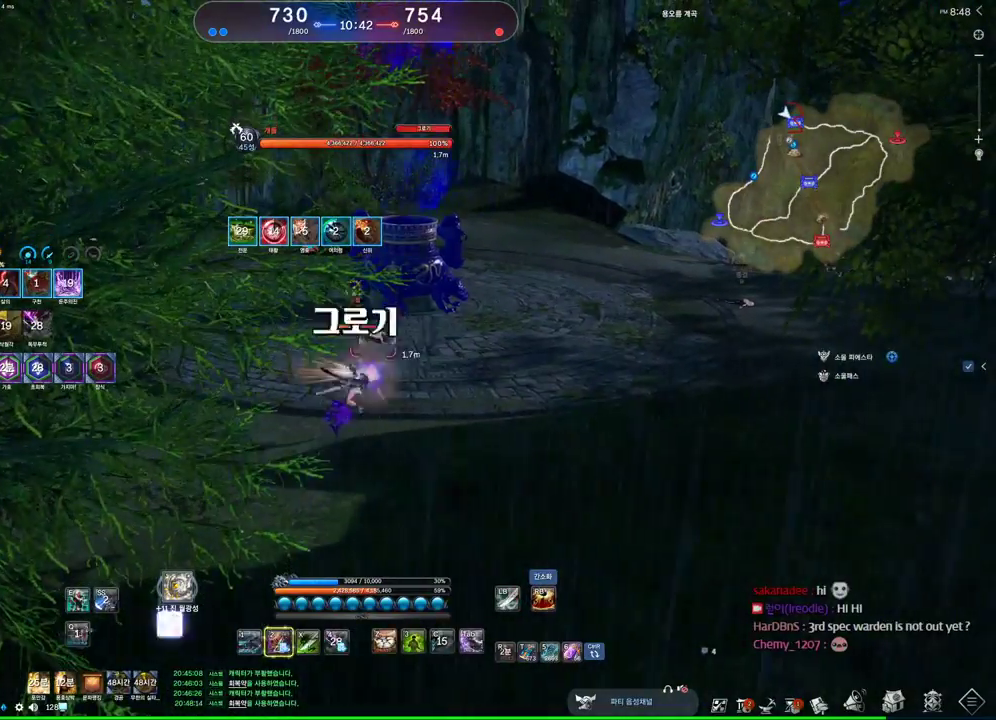
{"keys": [], "mouse": [], "events": [[200, "v", "up"]]}
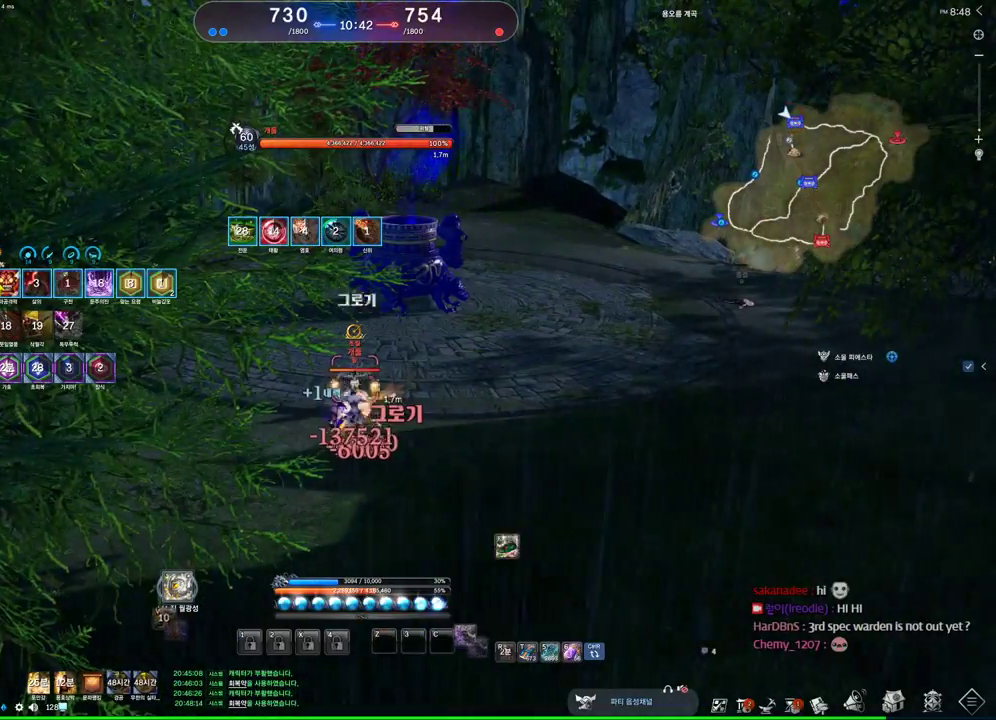
{"keys": ["v"], "mouse": [], "events": [[300, "f", "down"], [433, "f", "up"], [500, "v", "down"]]}
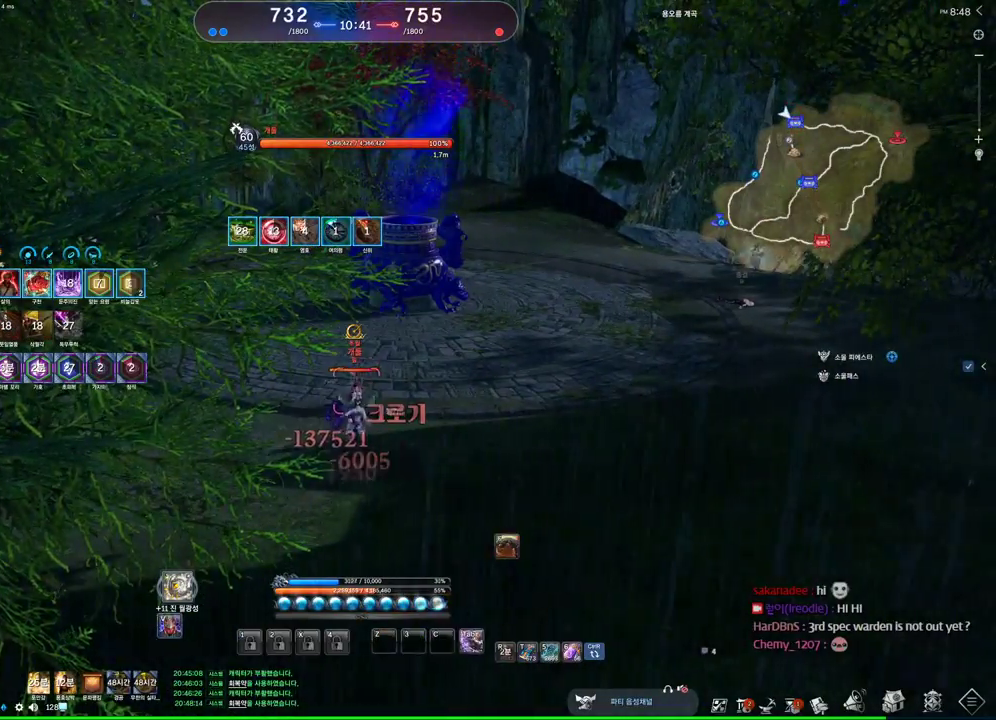
{"keys": [], "mouse": [], "events": [[500, "v", "up"]]}
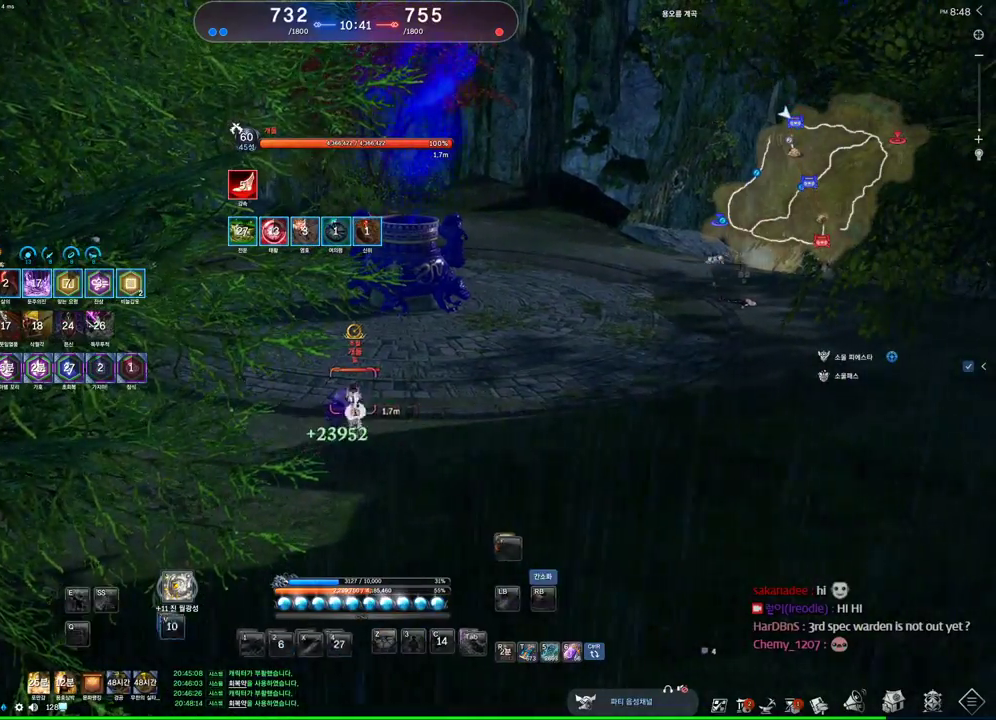
{"keys": ["w"], "mouse": [], "events": [[367, "w", "down"]]}
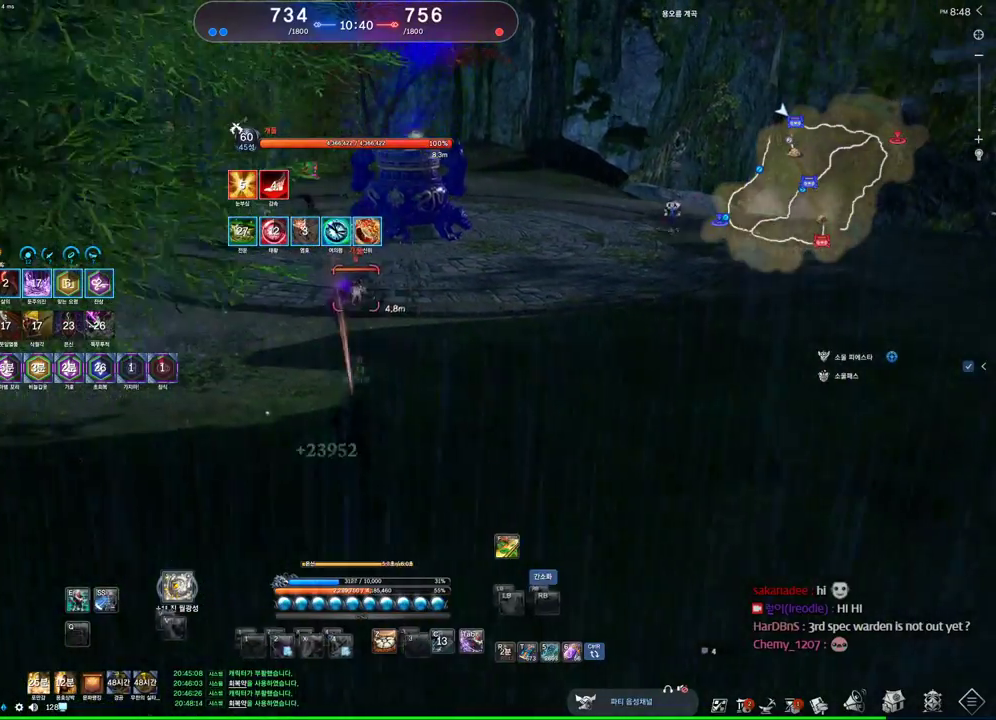
{"keys": ["w"], "mouse": [], "events": [[100, "e", "down"], [500, "e", "up"]]}
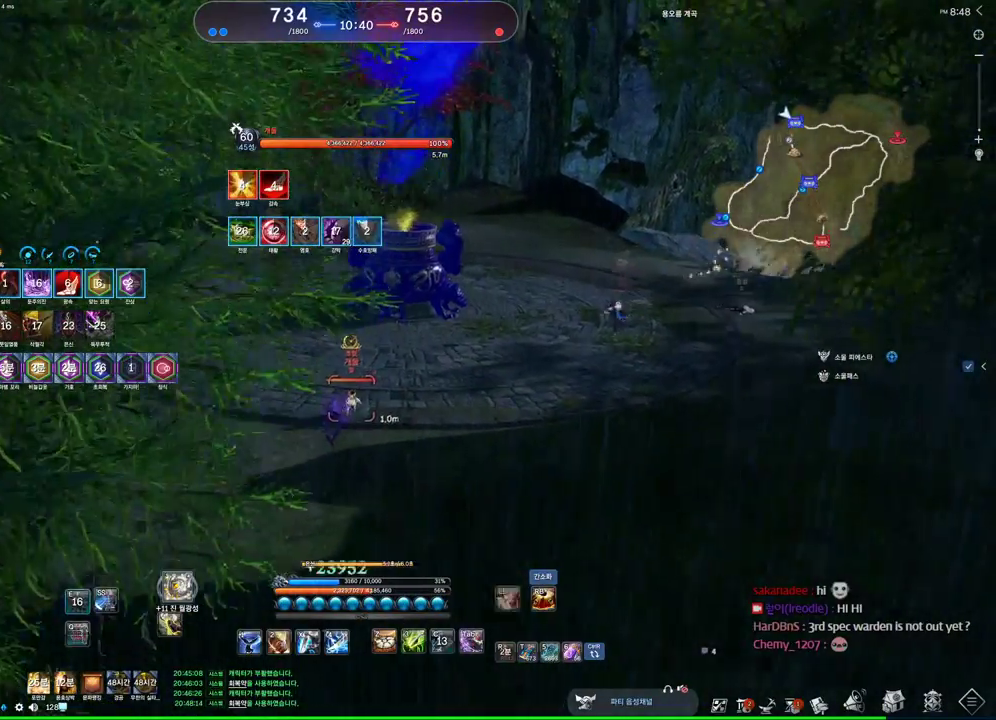
{"keys": ["d"], "mouse": [], "events": [[33, "1", "down"], [133, "w", "up"], [167, "1", "up"], [167, "d", "down"]]}
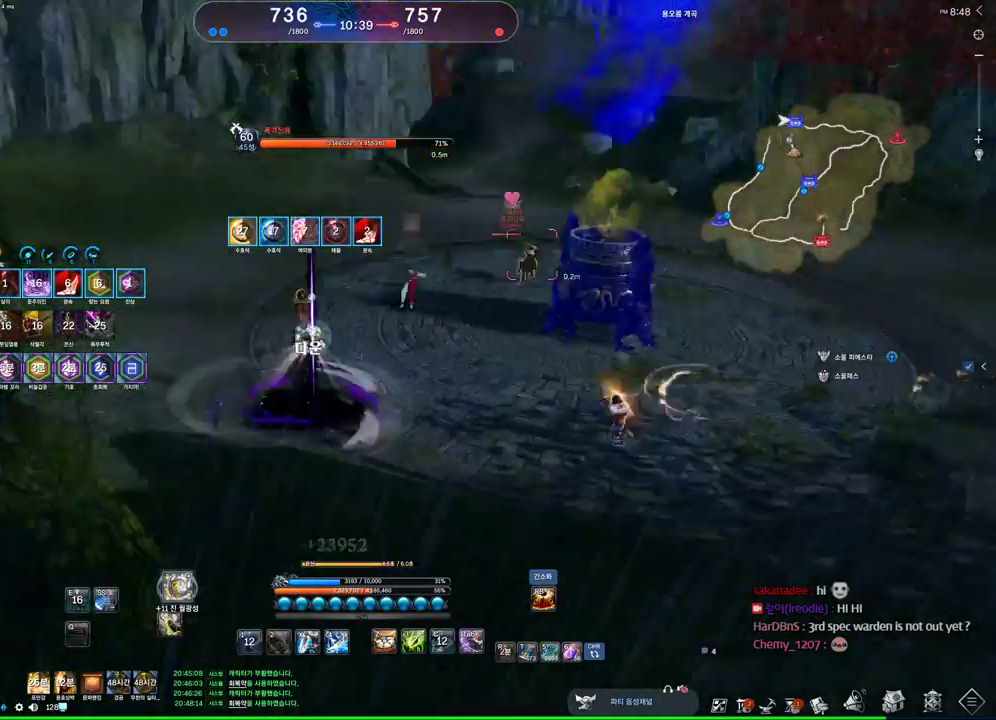
{"keys": ["w"], "mouse": [], "events": [[33, "d", "up"], [367, "w", "down"]]}
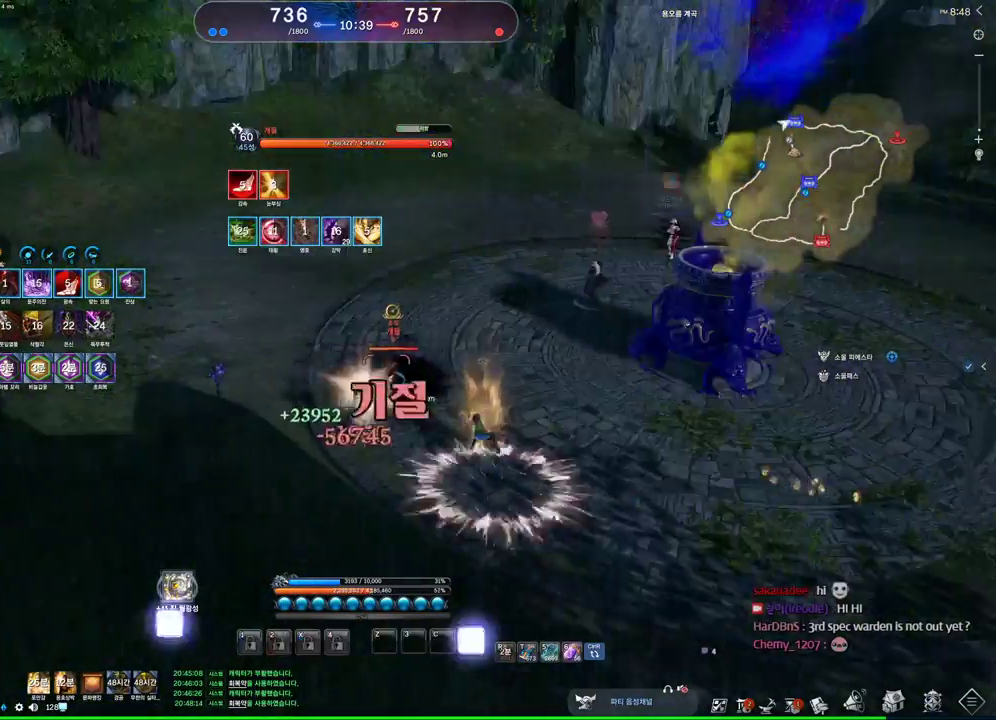
{"keys": ["v"], "mouse": [], "events": [[67, "4", "down"], [300, "w", "up"], [333, "4", "up"], [333, "mouse_right", "down"], [433, "mouse_right", "up"], [433, "v", "down"]]}
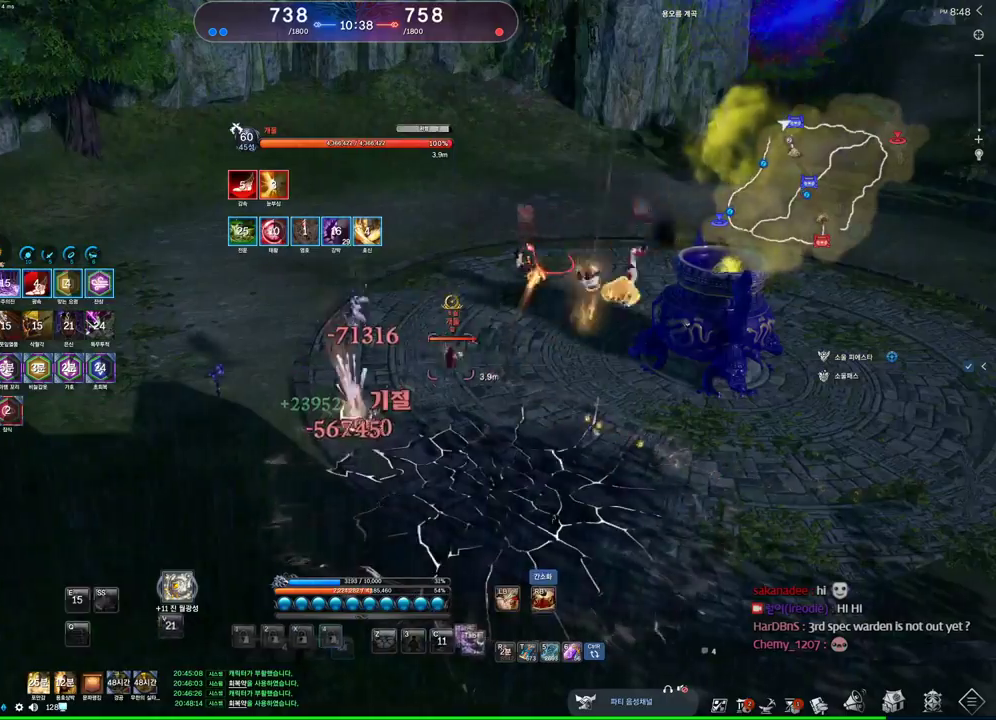
{"keys": [], "mouse": [], "events": [[200, "v", "up"]]}
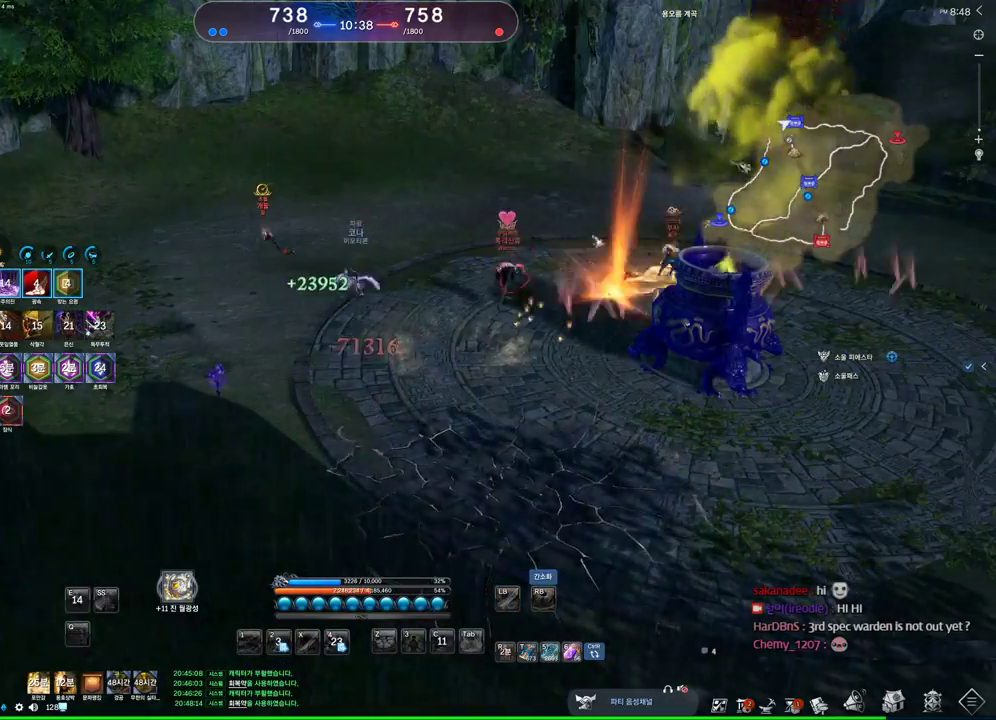
{"keys": [], "mouse": [], "events": [[200, "f", "down"], [233, "f", "up"], [267, "f", "down"], [367, "f", "up"], [433, "f", "down"], [500, "f", "up"]]}
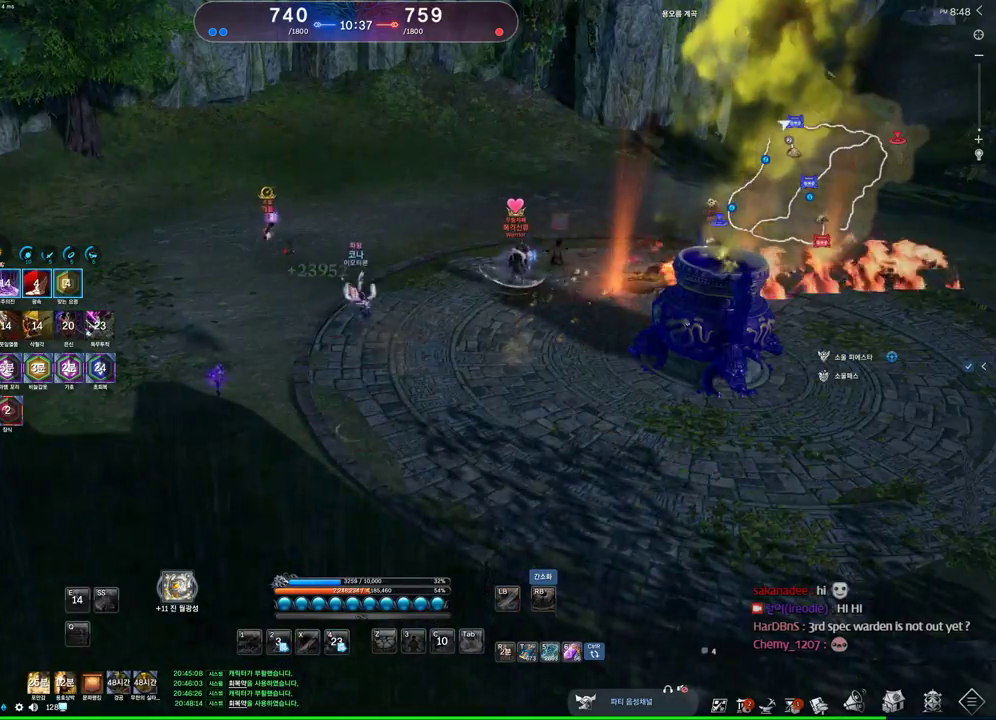
{"keys": ["f"], "mouse": [], "events": [[67, "f", "down"], [167, "f", "up"], [200, "f", "down"], [300, "f", "up"], [333, "f", "down"]]}
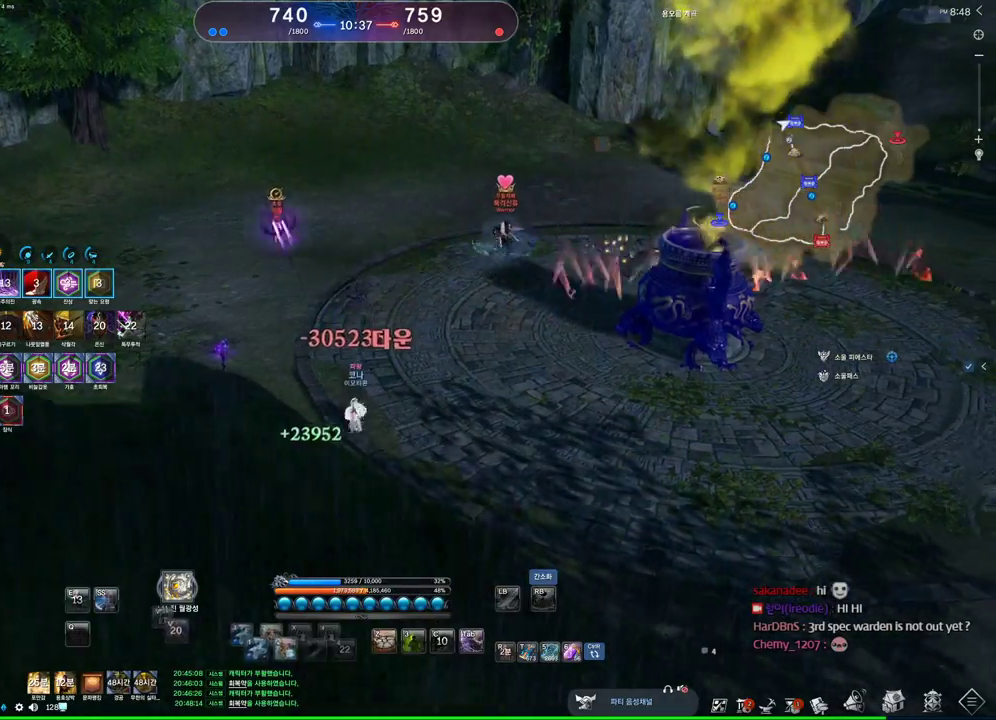
{"keys": ["tab"], "mouse": [], "events": [[67, "f", "up"], [267, "tab", "down"], [300, "tab", "up"], [400, "tab", "down"], [433, "tab", "up"], [500, "tab", "down"]]}
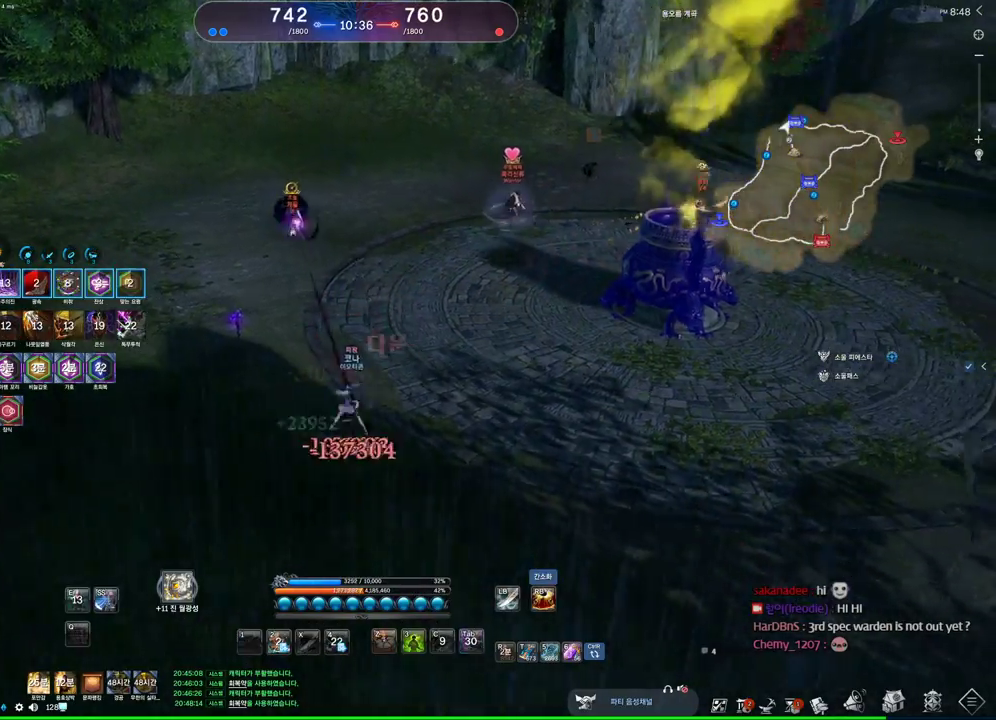
{"keys": ["d"], "mouse": [], "events": [[33, "tab", "up"], [133, "tab", "down"], [200, "tab", "up"], [367, "d", "down"]]}
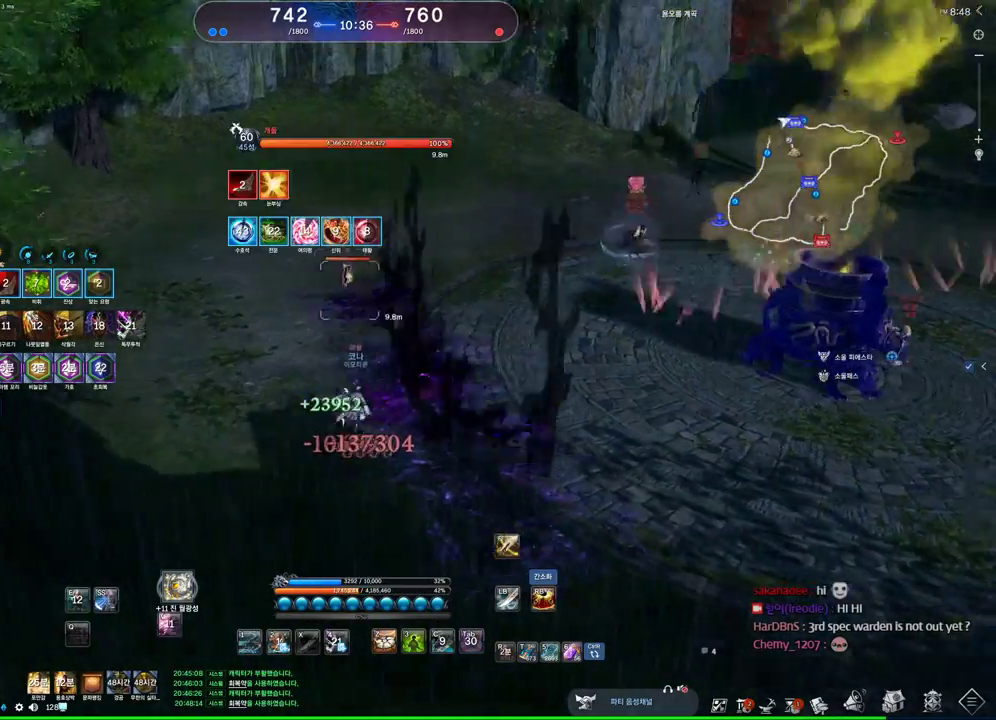
{"keys": [], "mouse": [], "events": [[67, "d", "up"], [100, "s", "down"], [167, "s", "up"], [200, "s", "down"], [300, "s", "up"], [333, "f", "down"], [467, "f", "up"]]}
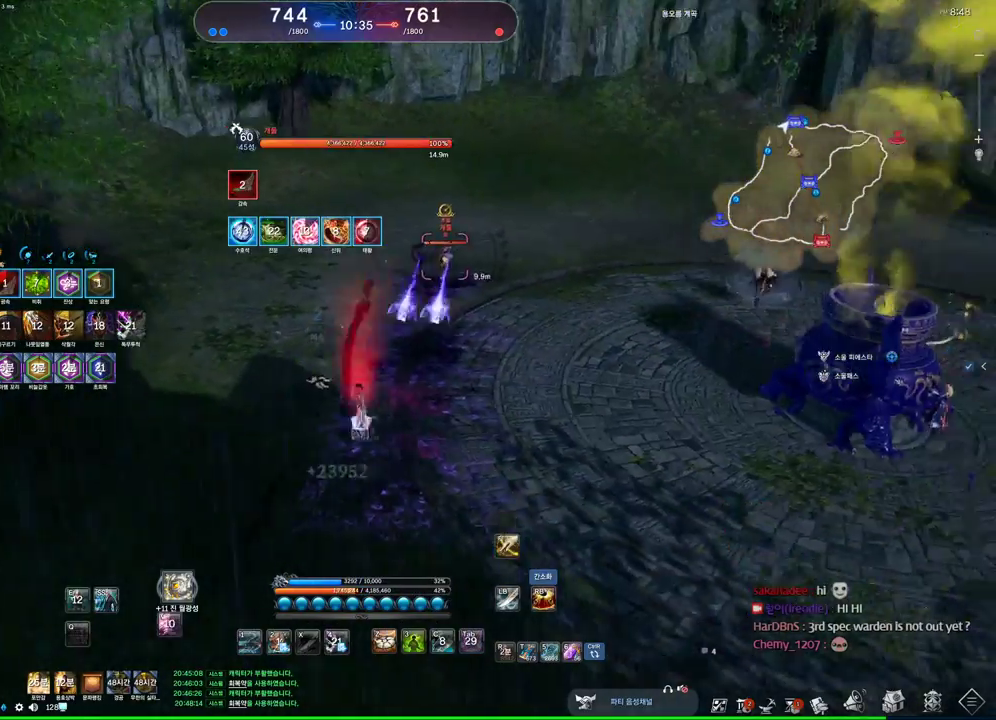
{"keys": ["w"], "mouse": [], "events": [[300, "f", "down"], [433, "f", "up"], [433, "w", "down"]]}
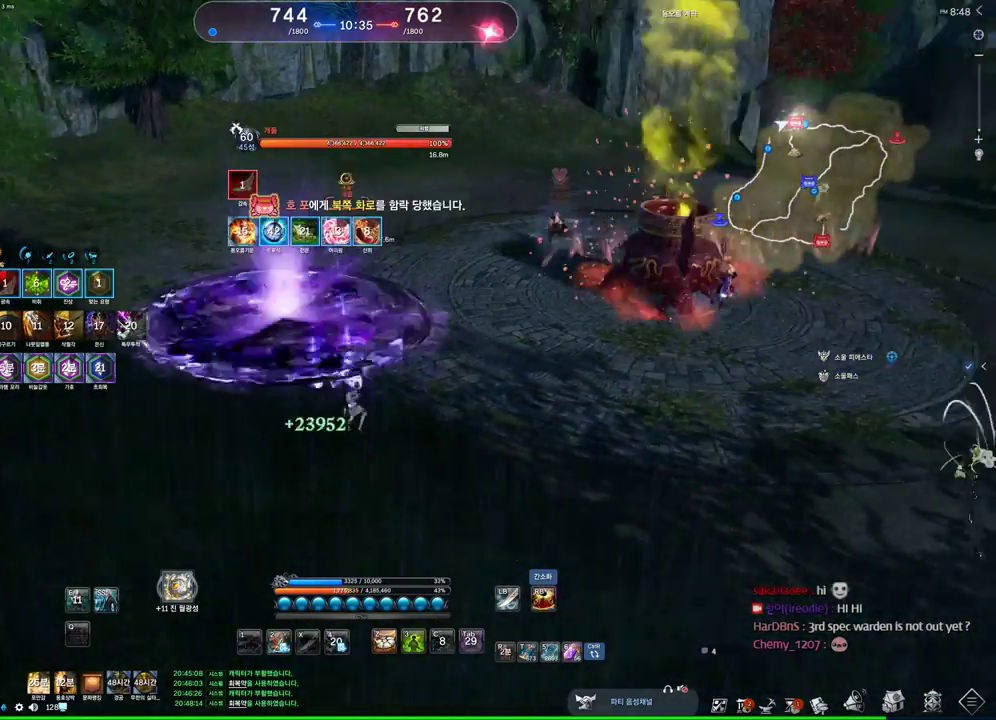
{"keys": ["w"], "mouse": [], "events": [[200, "mouse_right", "down"], [267, "mouse_right", "up"], [333, "mouse_right", "down"], [433, "mouse_right", "up"]]}
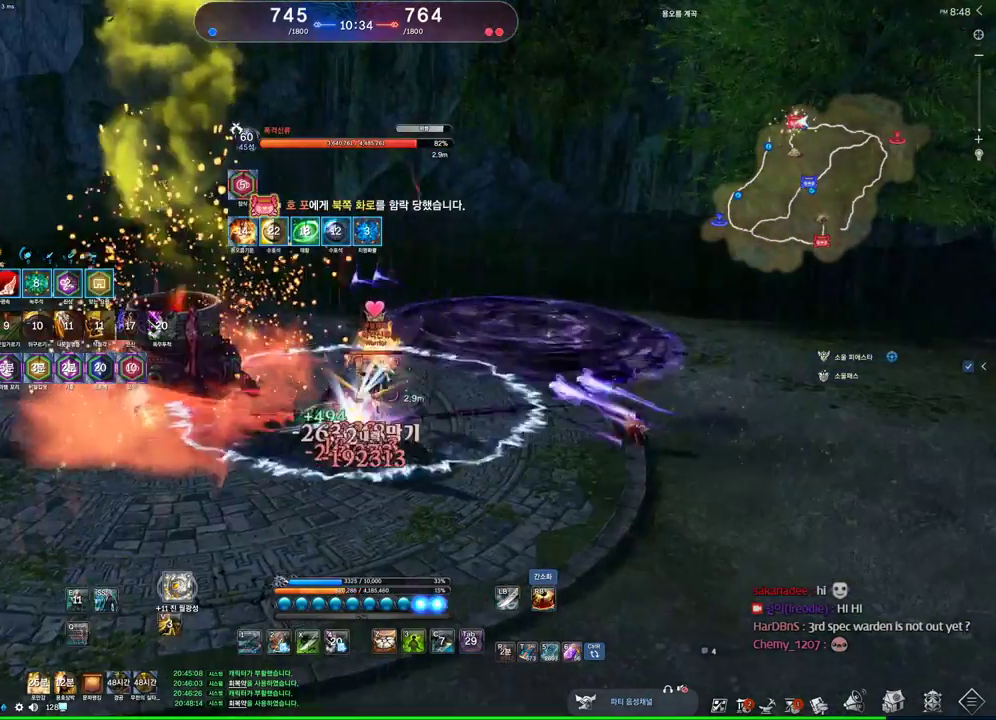
{"keys": ["s"], "mouse": [], "events": [[133, "w", "up"], [233, "s", "down"], [300, "s", "up"], [367, "s", "down"], [433, "s", "up"], [500, "s", "down"]]}
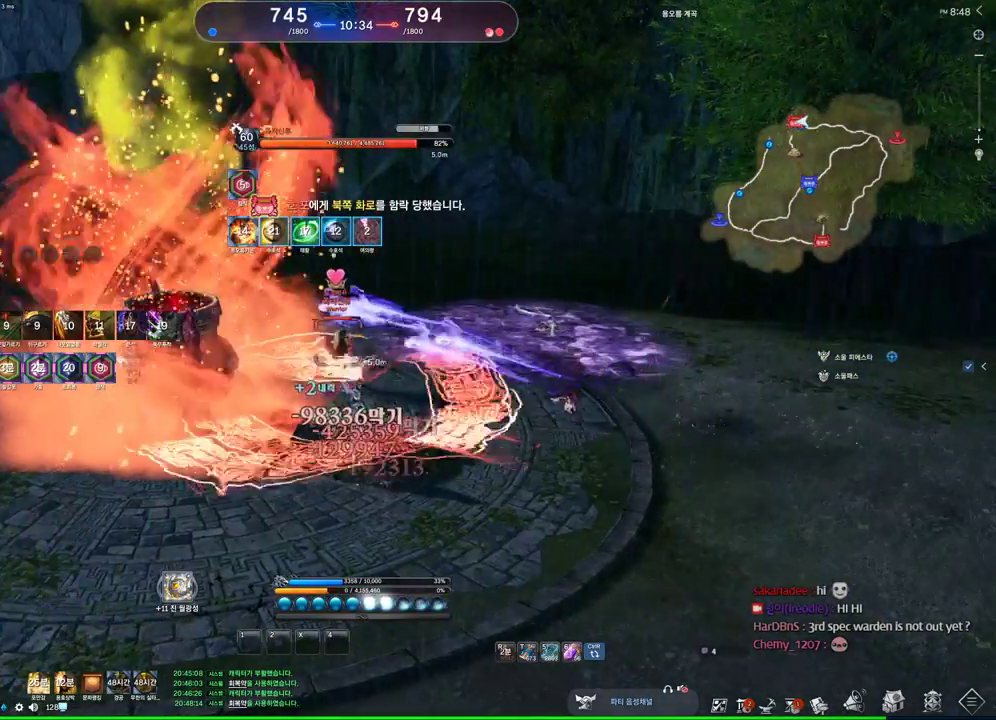
{"keys": [], "mouse": [], "events": [[67, "s", "up"], [133, "mouse_right", "down"], [167, "mouse_left", "down"], [233, "mouse_wheel", "down"], [267, "mouse_right", "up"], [300, "mouse_left", "up"], [467, "mouse_wheel", "up"]]}